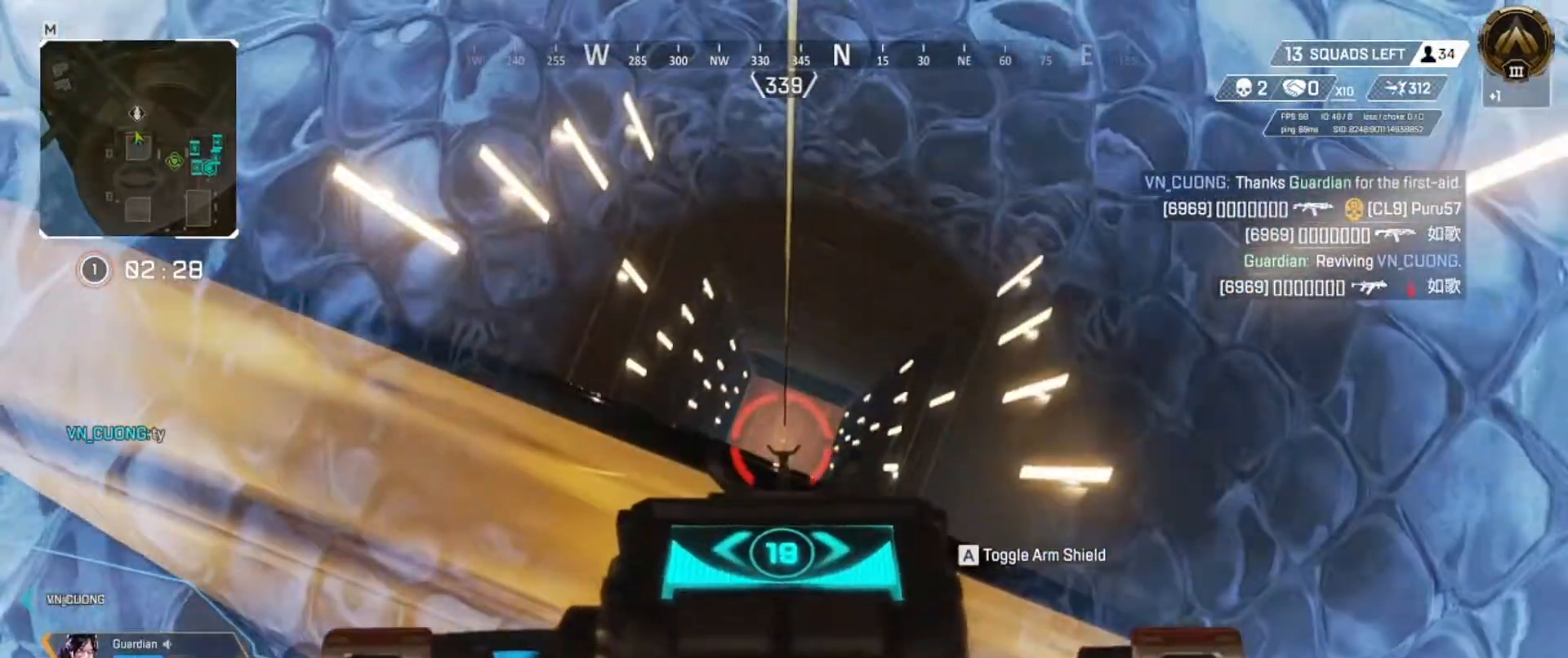
Gameplay with keyboard; each line is a JSON object with the keys held at the frame after it. "events" lists presses ("down") and releases ("up") of "a", "ctrl", "d", "e", "f", "q", "r", "s", "shift", "space", "tab" and "w" between this image and that frame as [ms after this image, input, new state], when the widget could be followed in between. No other keys are recorded. Mouse input is not recorded.
{"keys": ["w"], "events": [[451, "w", "down"]]}
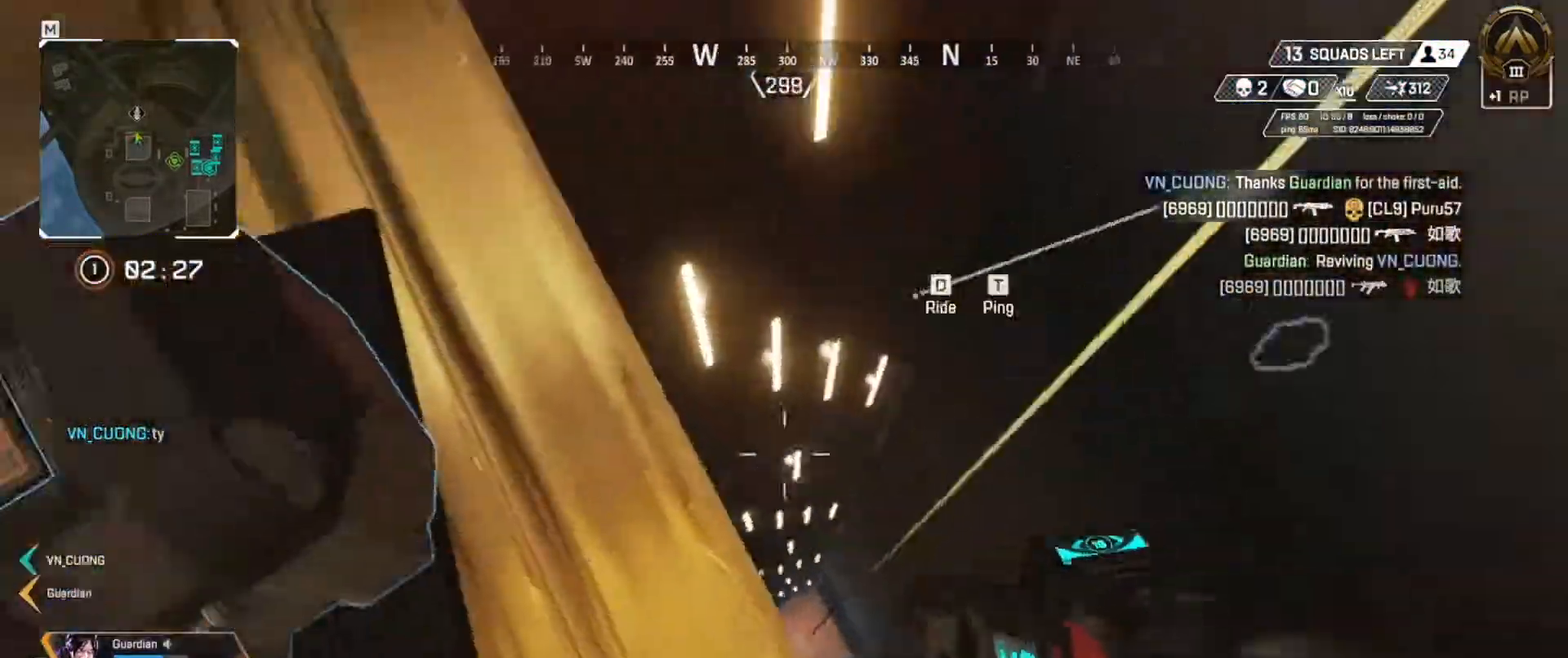
{"keys": ["e", "s"], "events": [[50, "s", "down"], [100, "w", "up"], [133, "q", "down"], [183, "s", "up"], [267, "q", "up"], [283, "d", "down"], [300, "d", "up"], [350, "s", "down"], [400, "e", "down"]]}
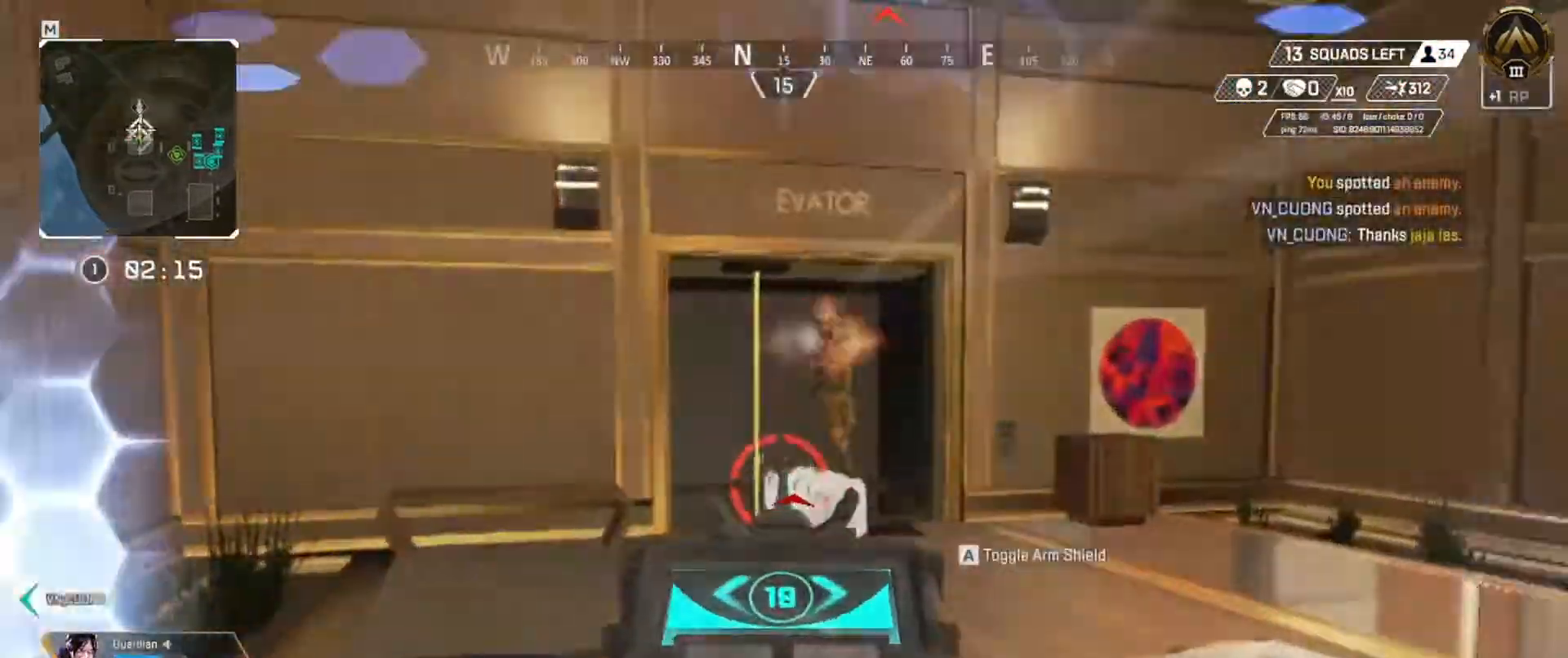
{"keys": ["e"]}
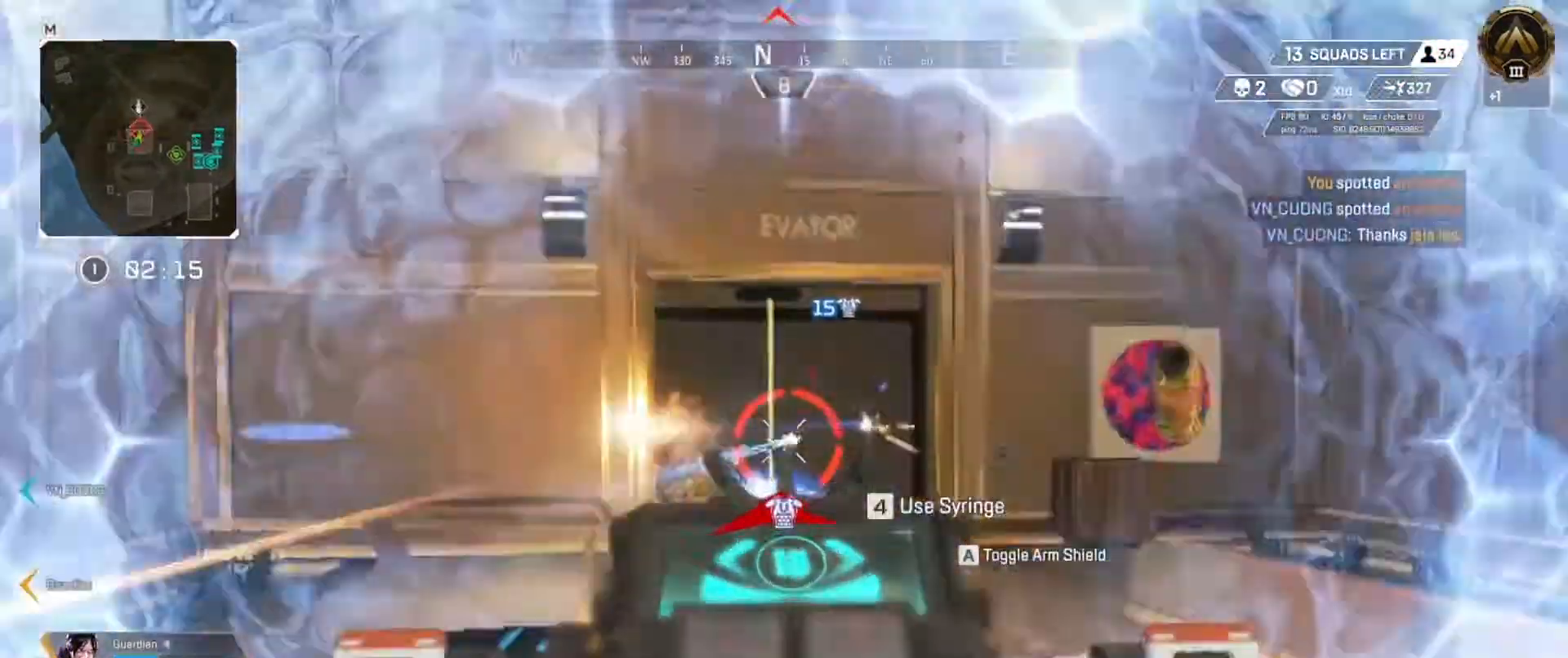
{"keys": ["e"], "events": [[50, "q", "down"], [83, "e", "up"], [367, "e", "down"], [384, "q", "up"]]}
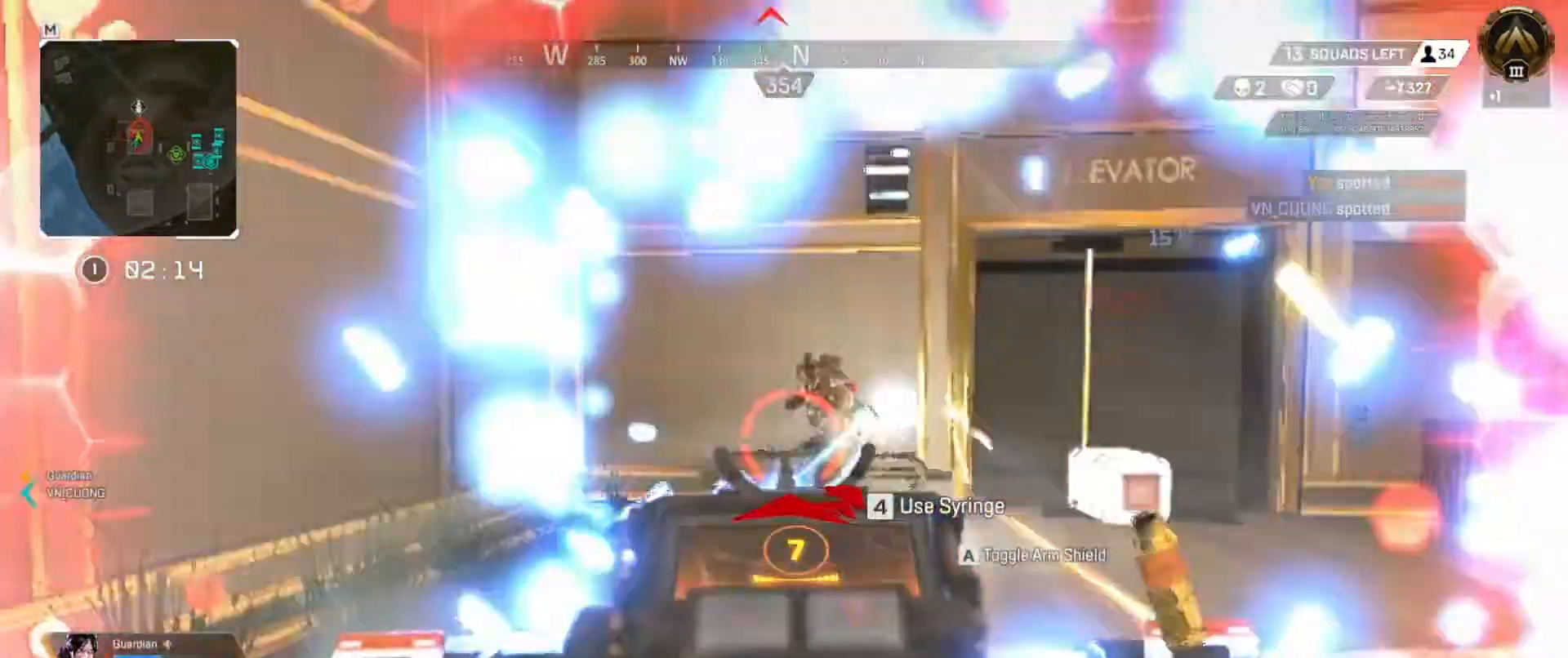
{"keys": ["q"], "events": [[17, "s", "down"], [484, "e", "up"], [484, "q", "down"], [484, "s", "up"]]}
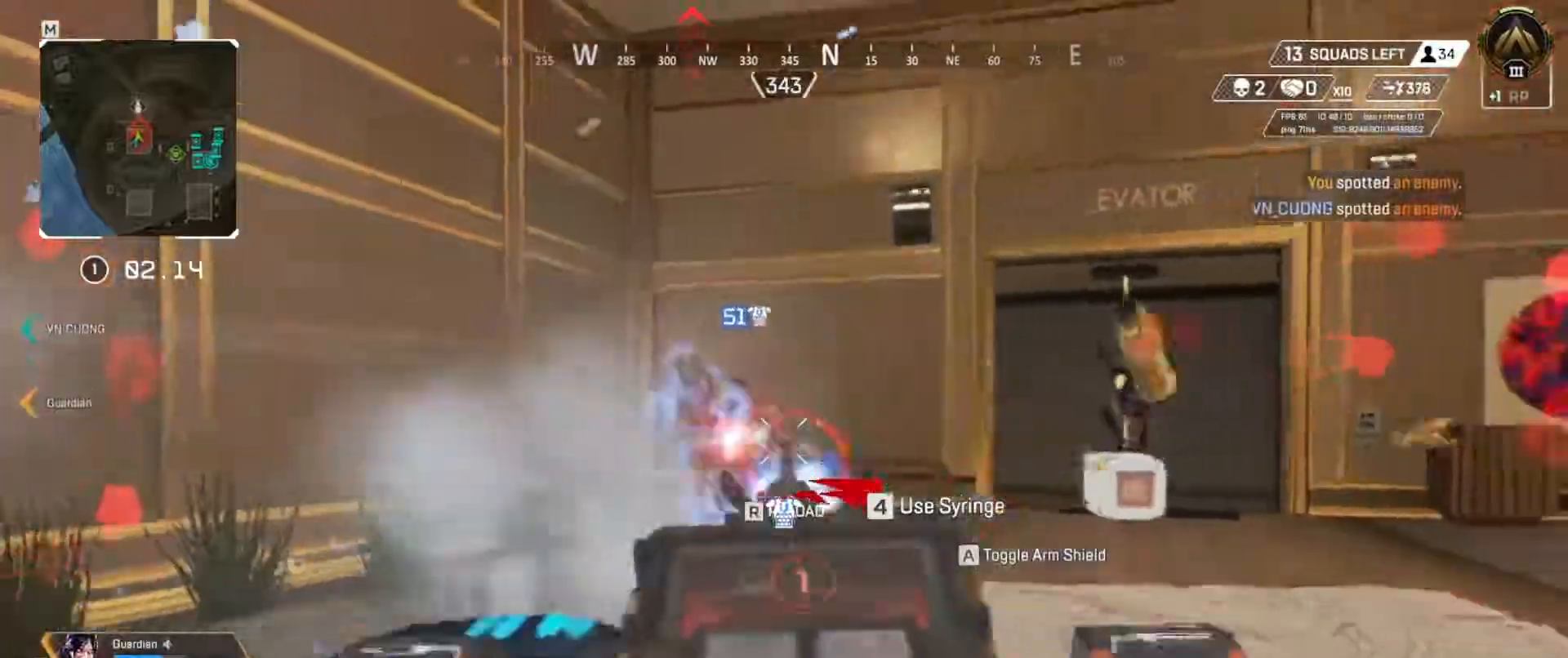
{"keys": ["q", "w"], "events": [[83, "r", "down"], [83, "w", "down"], [167, "r", "up"]]}
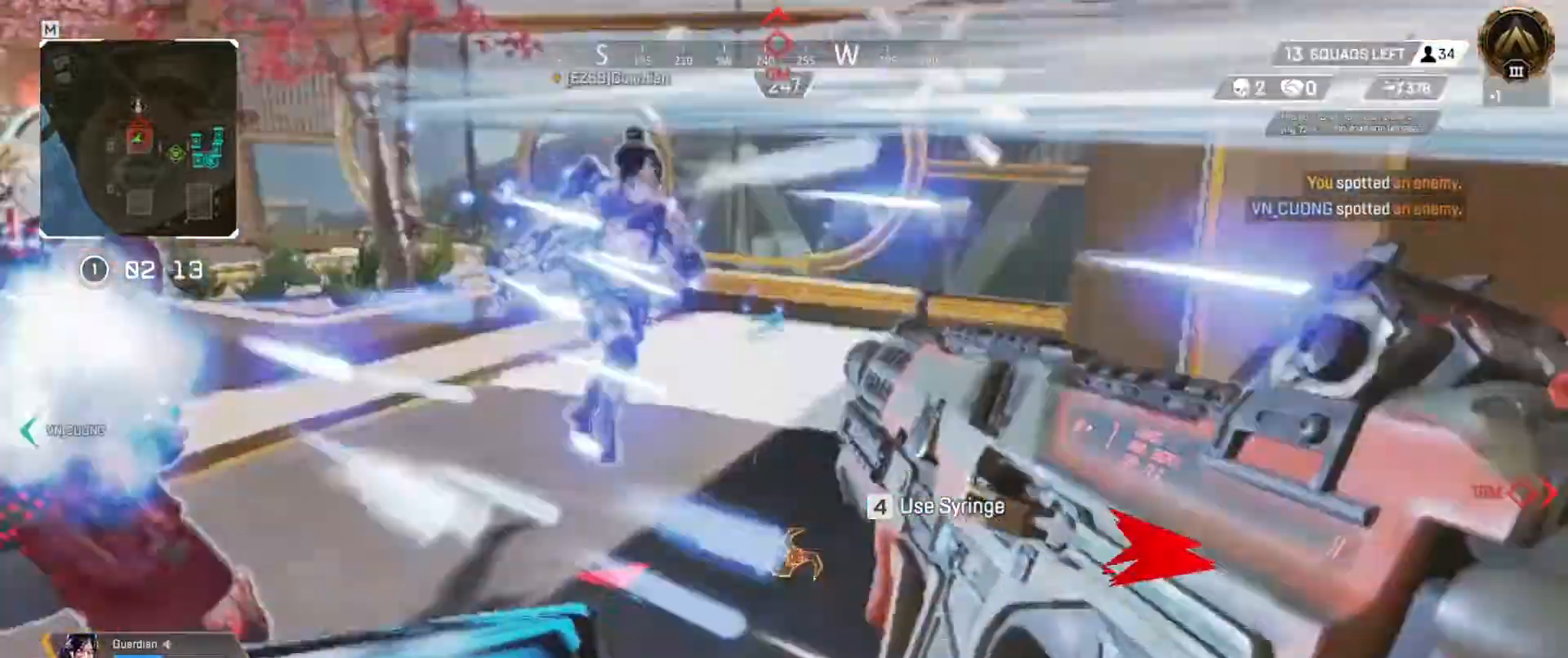
{"keys": ["w"], "events": [[117, "q", "up"]]}
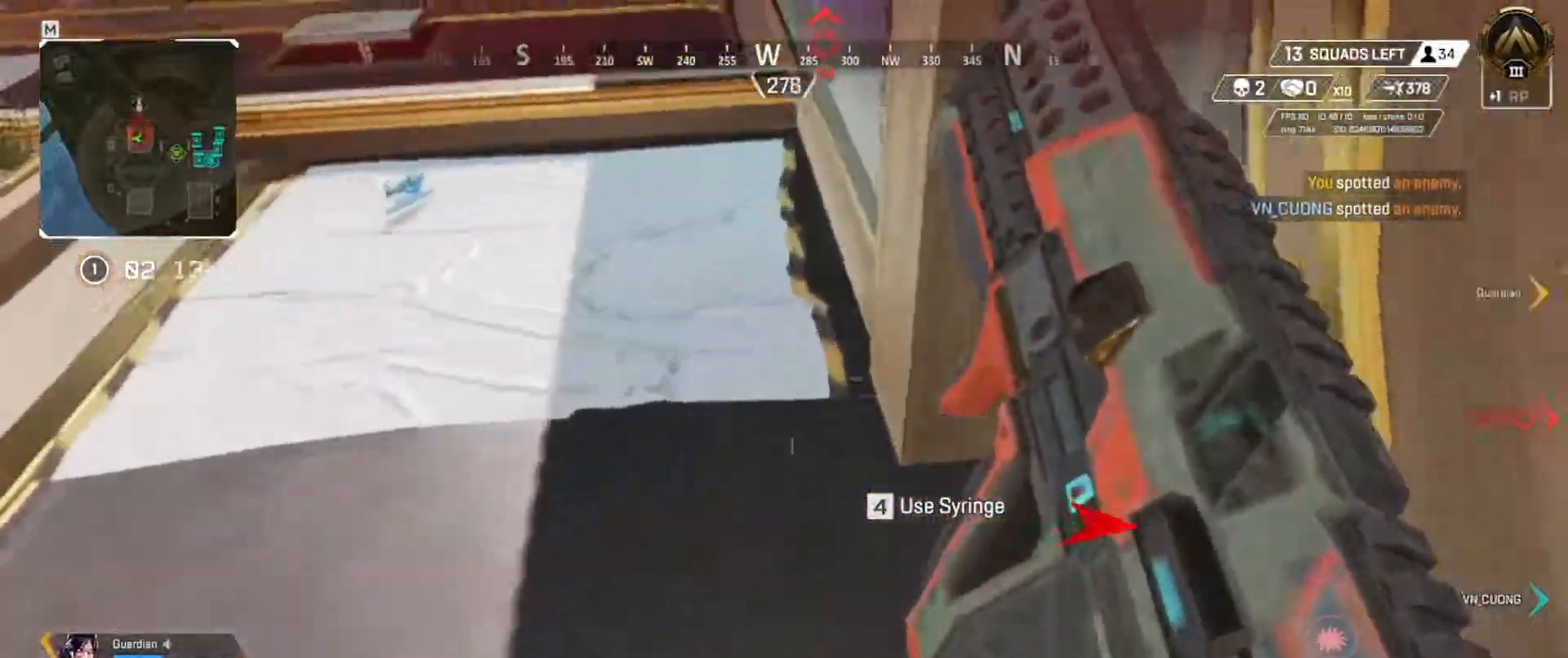
{"keys": ["w"], "events": []}
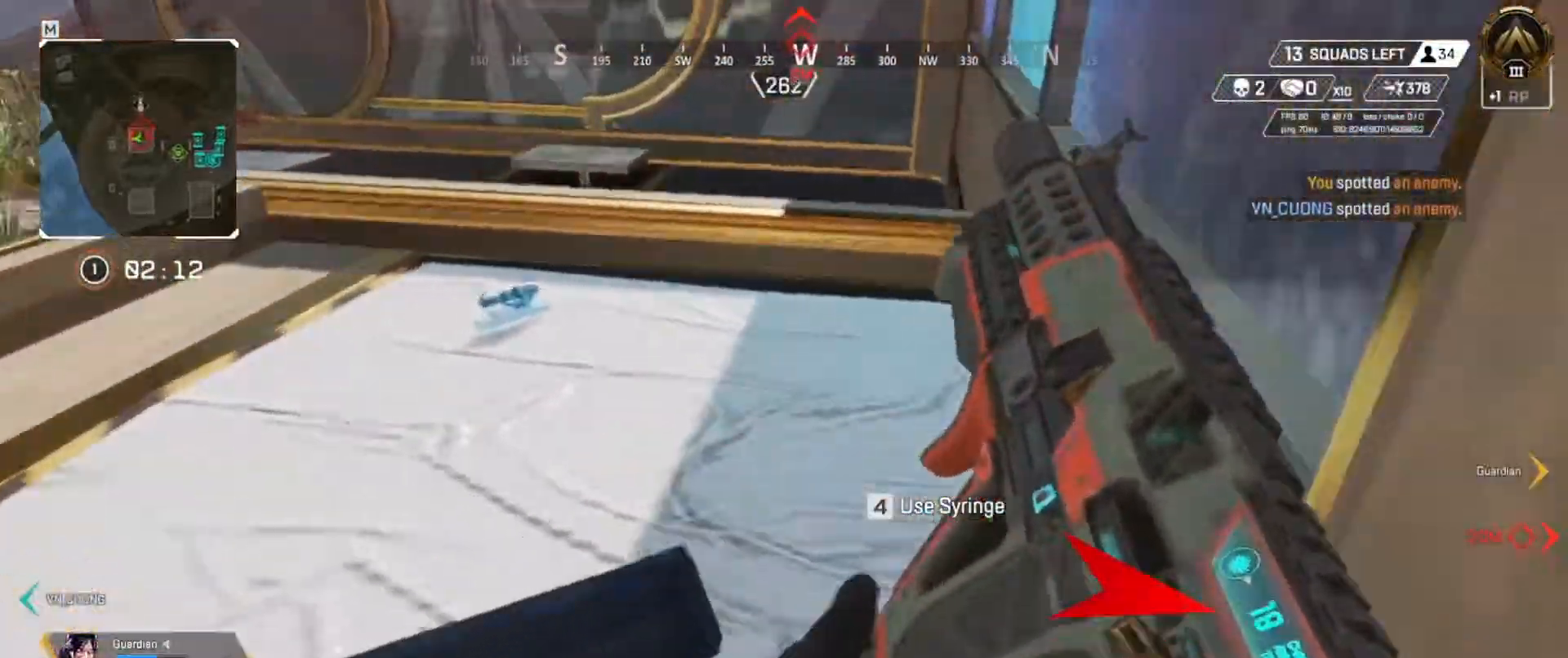
{"keys": [], "events": [[484, "w", "up"]]}
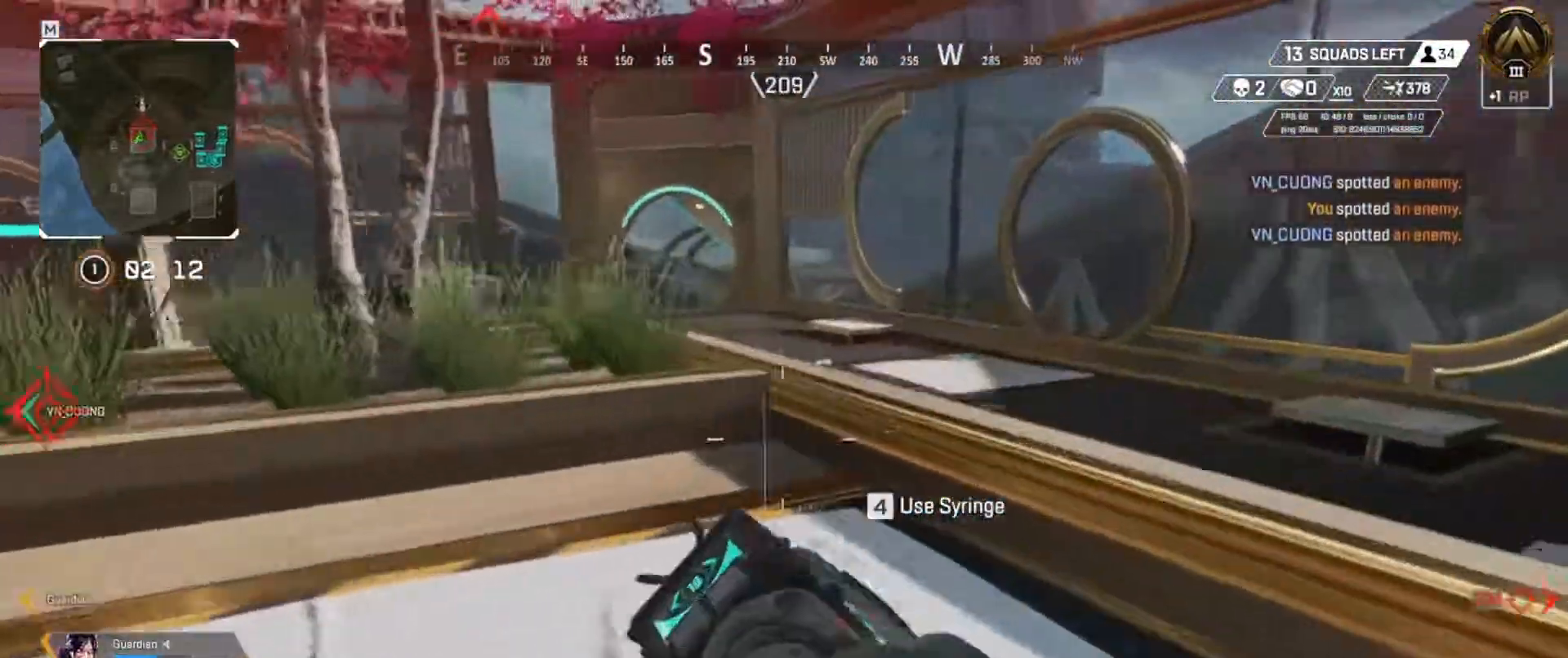
{"keys": ["e", "s"], "events": [[283, "e", "down"], [283, "r", "down"], [367, "s", "down"], [400, "r", "up"]]}
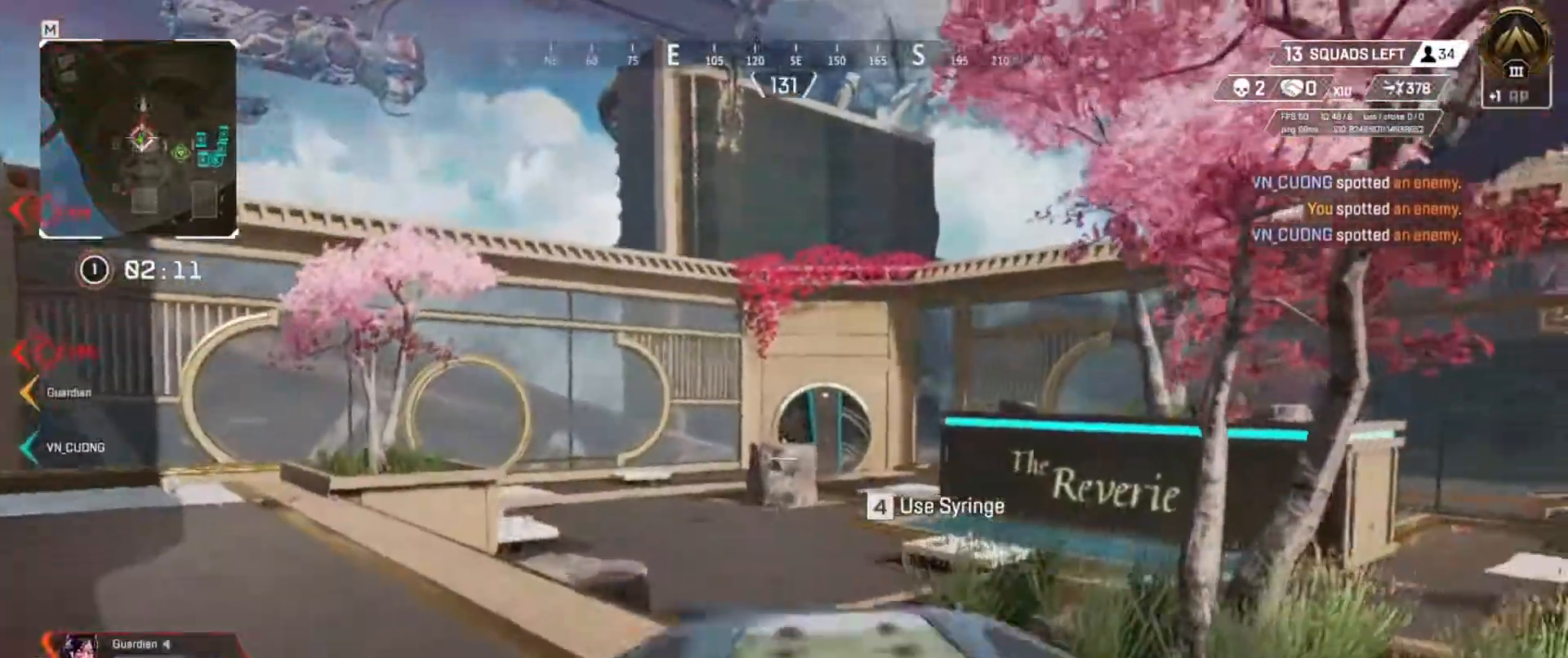
{"keys": [], "events": [[100, "e", "up"], [484, "s", "up"]]}
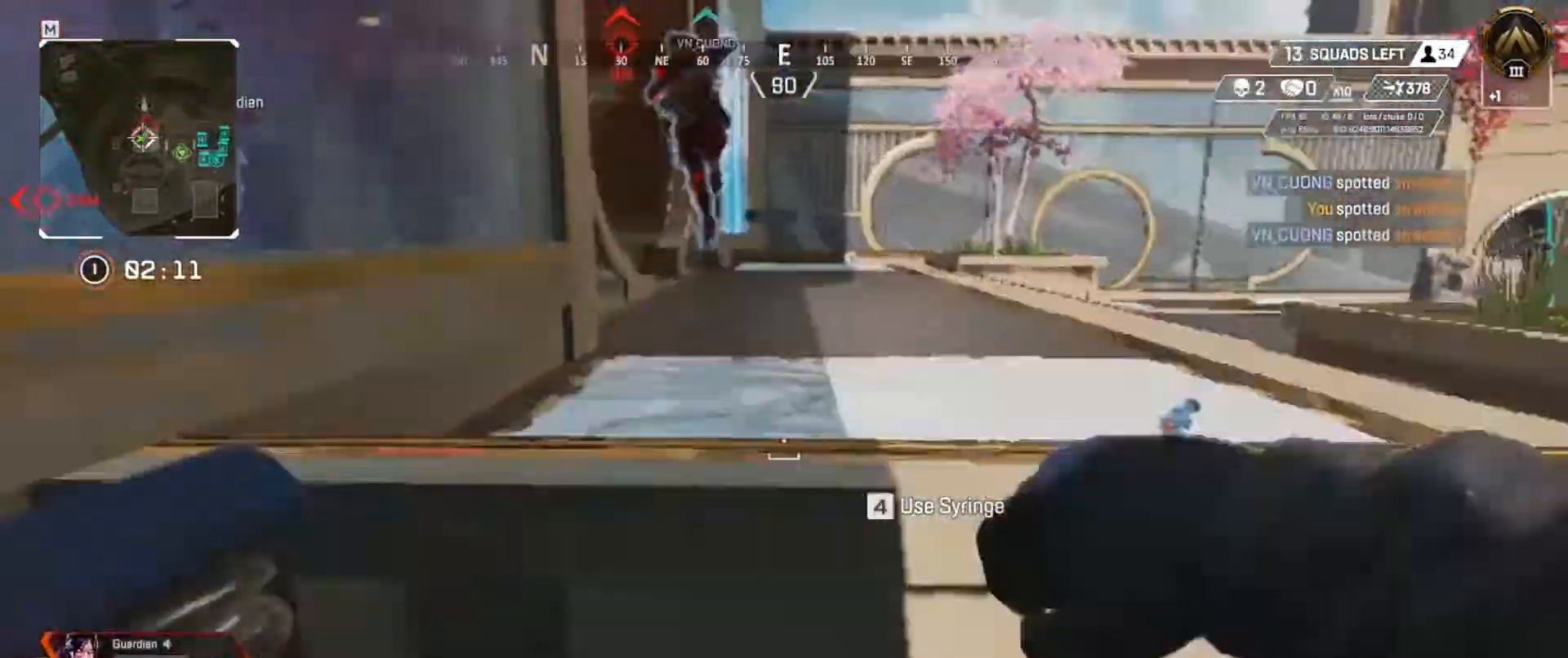
{"keys": ["w"], "events": [[17, "q", "down"], [117, "w", "down"], [150, "q", "up"]]}
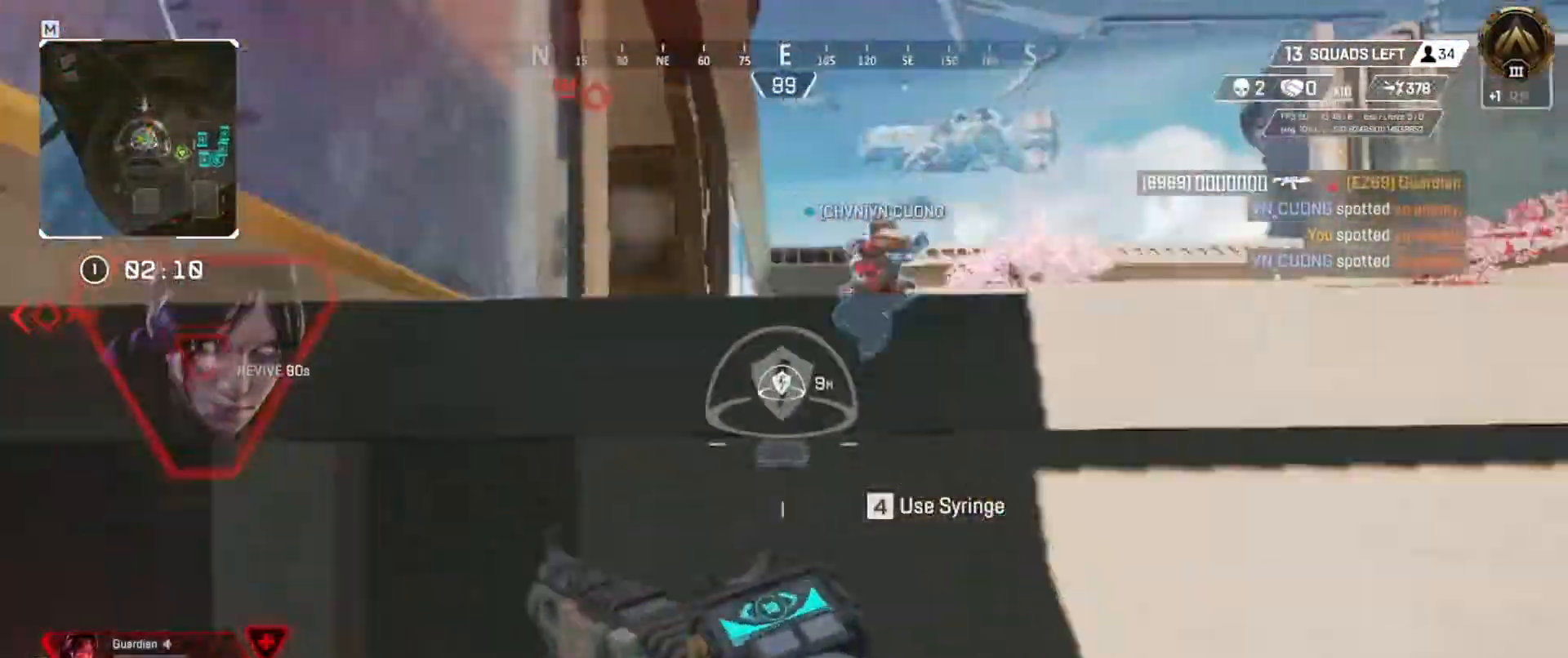
{"keys": ["w"], "events": []}
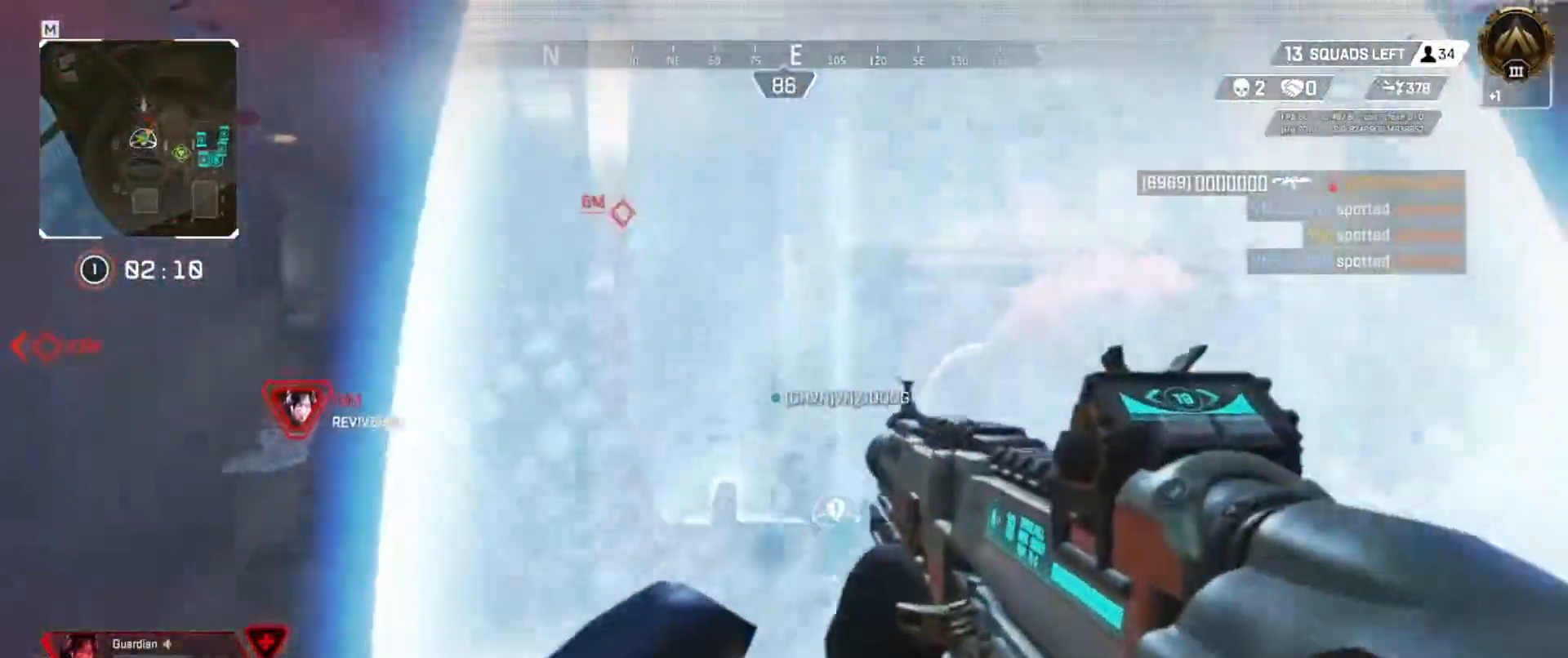
{"keys": ["w"], "events": []}
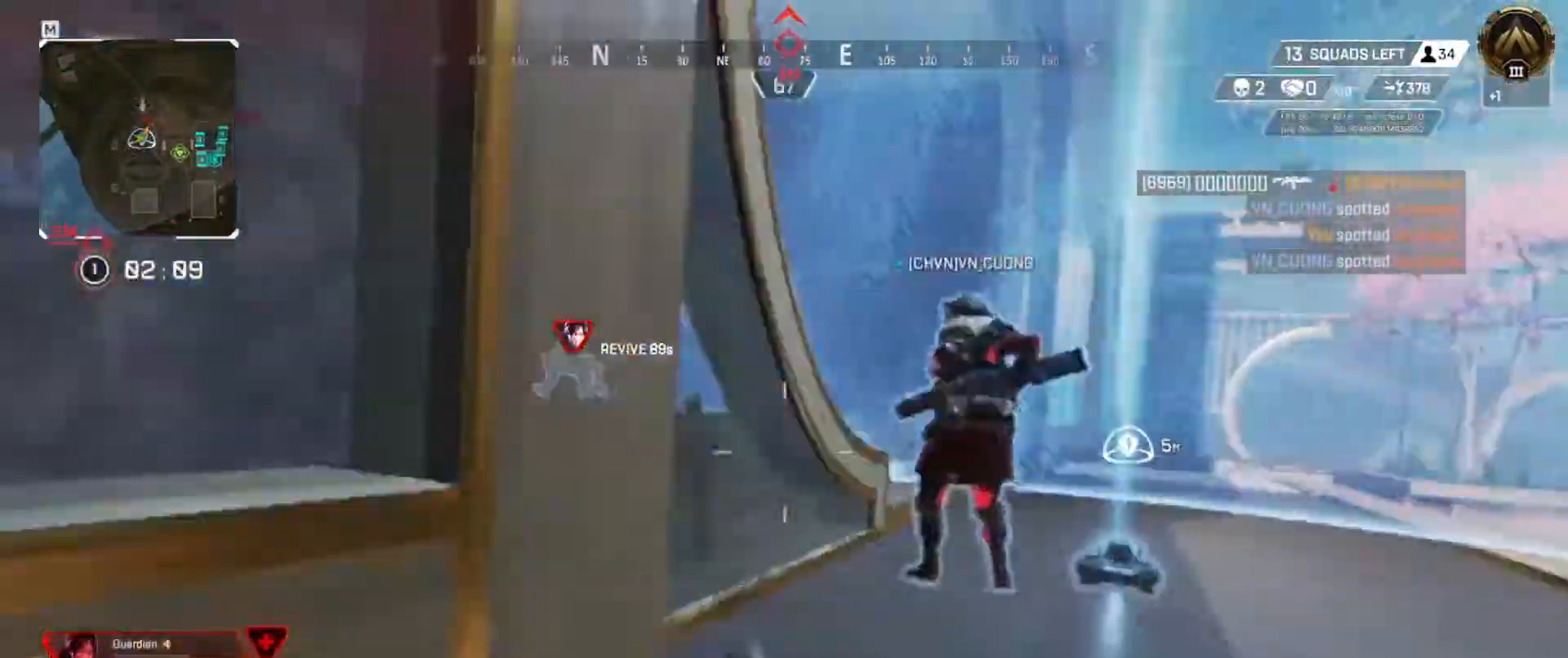
{"keys": ["e", "s"], "events": [[134, "e", "down"], [201, "w", "up"], [367, "s", "down"]]}
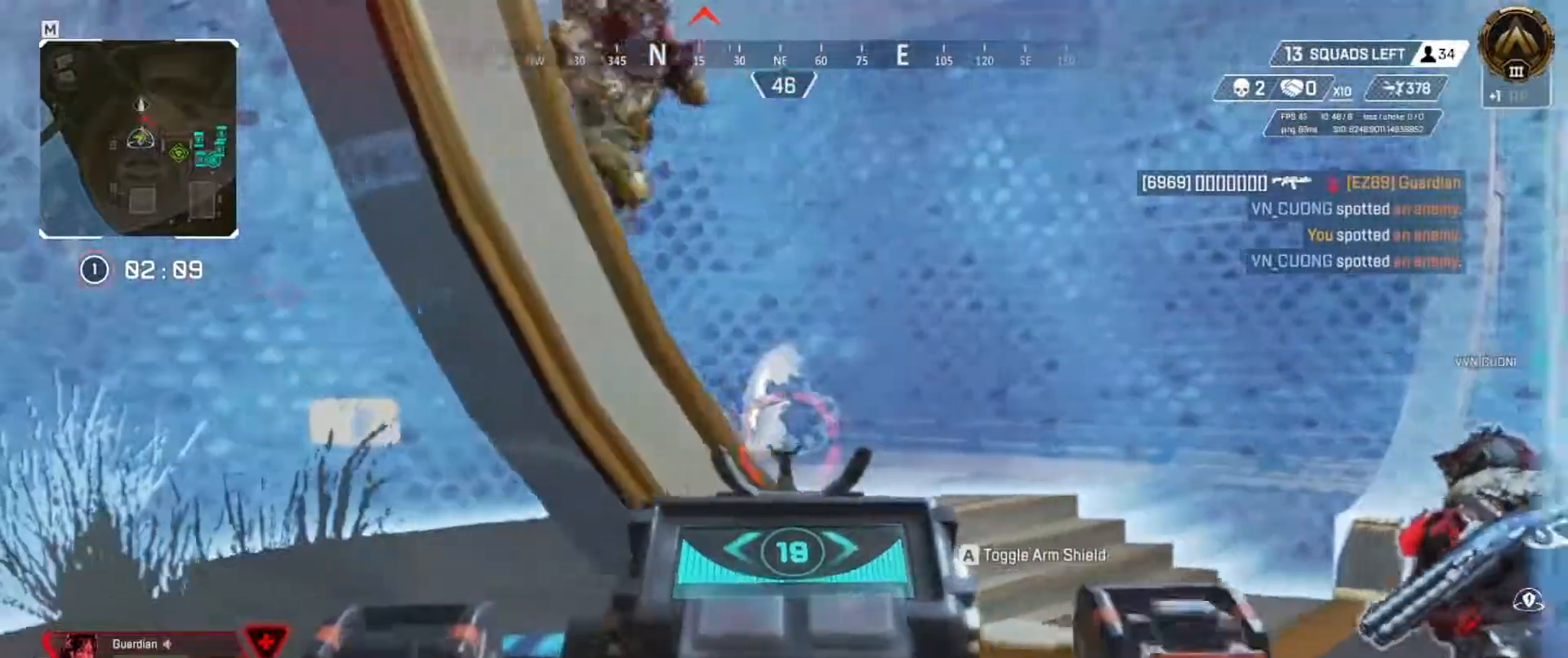
{"keys": ["q", "s"], "events": [[250, "s", "up"], [367, "e", "up"], [384, "s", "down"], [500, "q", "down"]]}
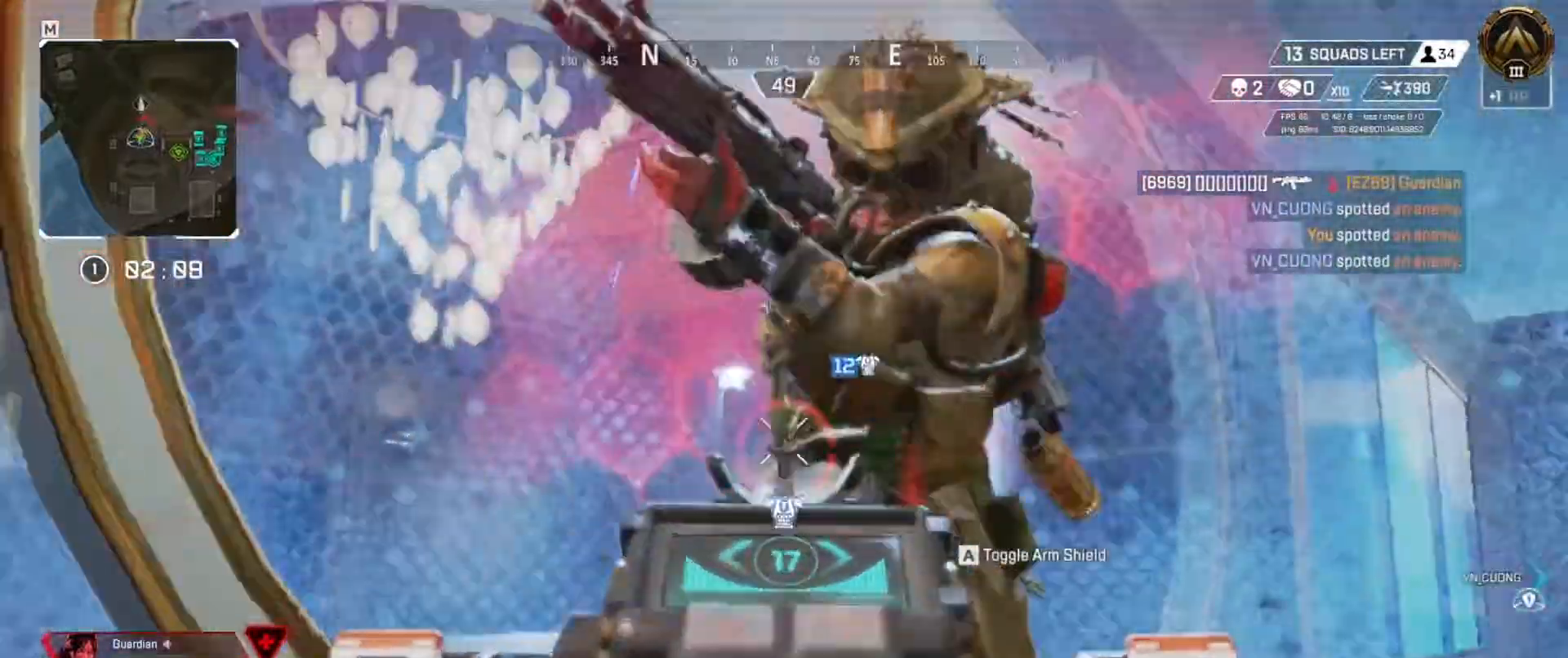
{"keys": ["q", "s"], "events": [[134, "q", "up"], [451, "q", "down"]]}
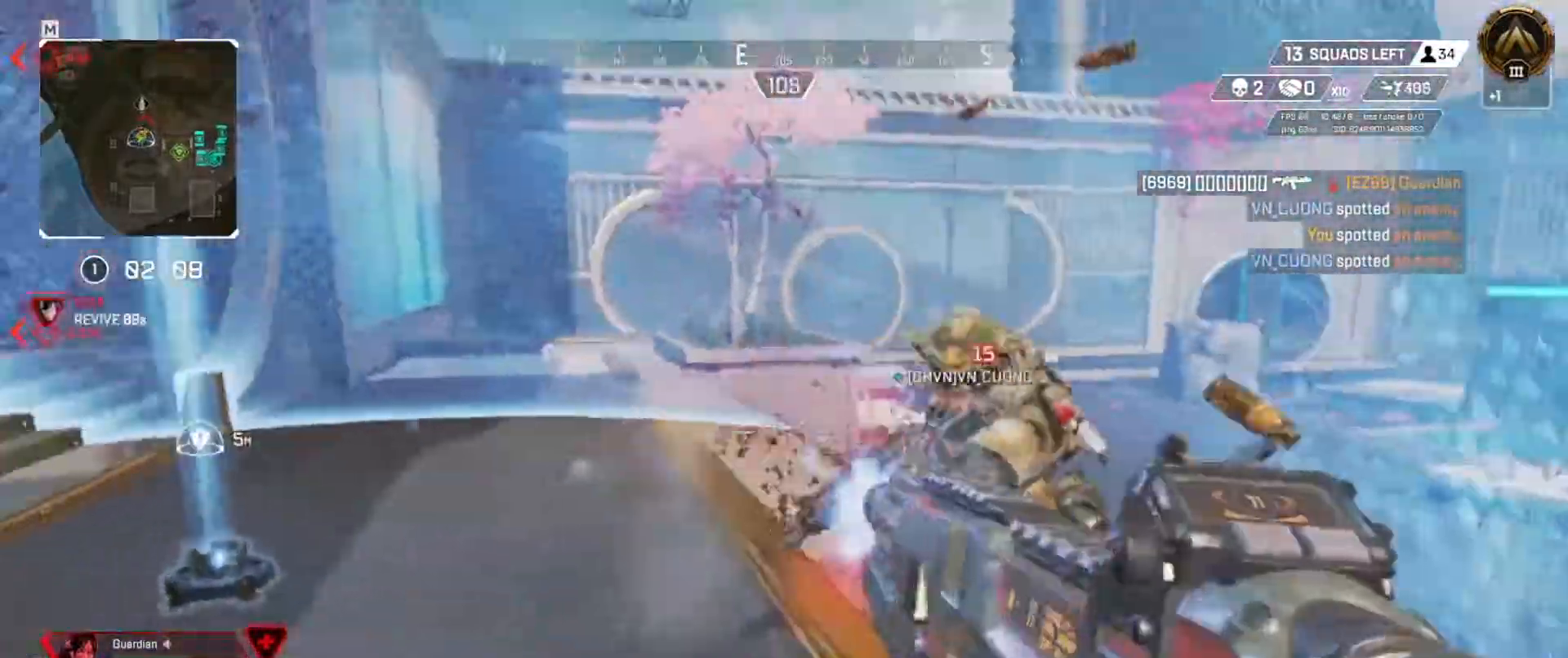
{"keys": ["e", "s"], "events": [[200, "e", "down"], [200, "q", "up"]]}
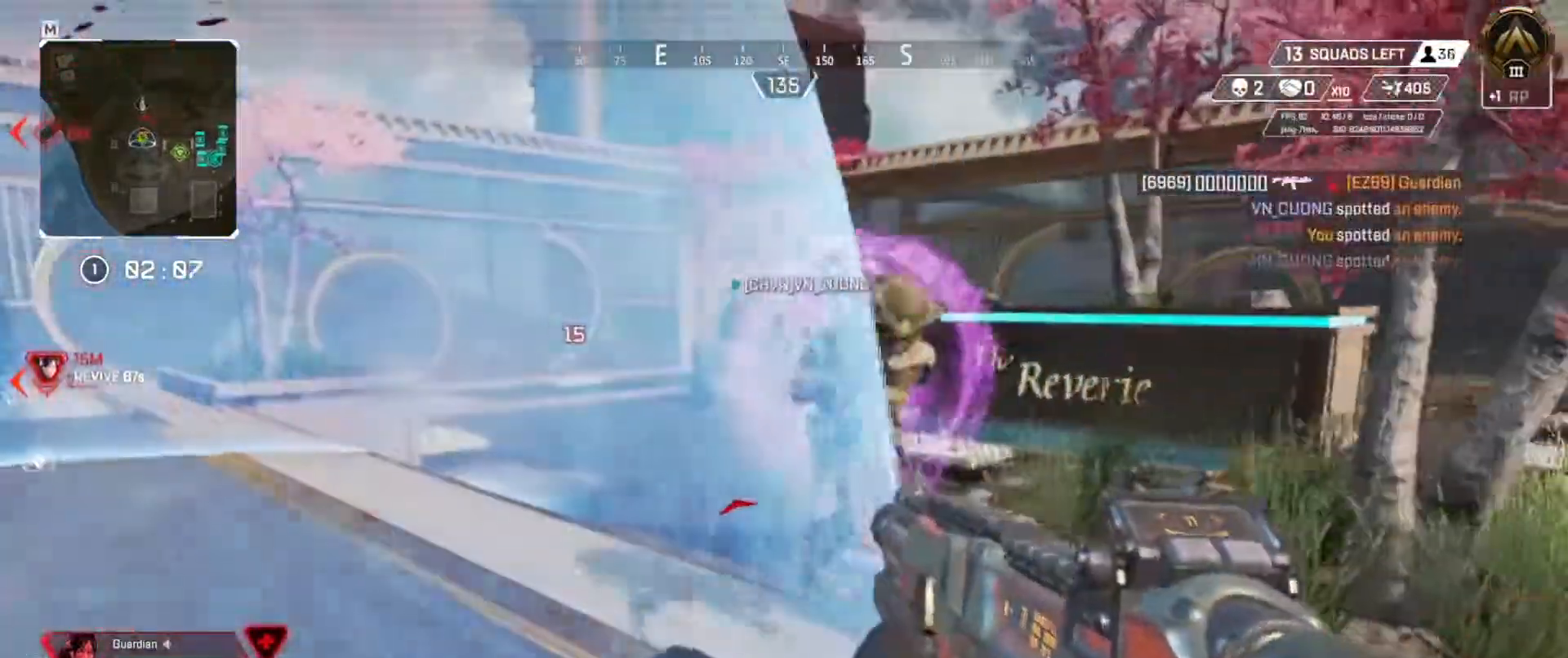
{"keys": ["q"], "events": [[17, "s", "up"], [151, "q", "down"], [184, "e", "up"]]}
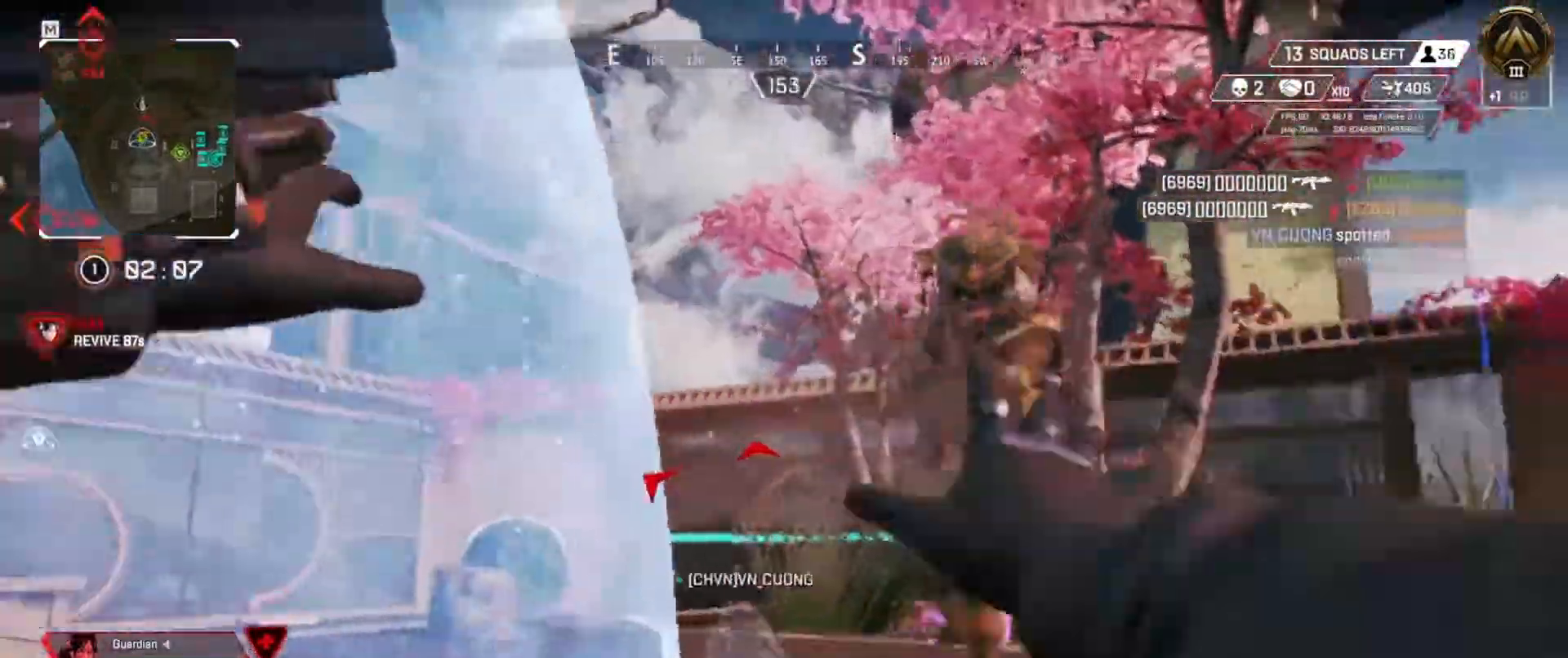
{"keys": ["e", "s"]}
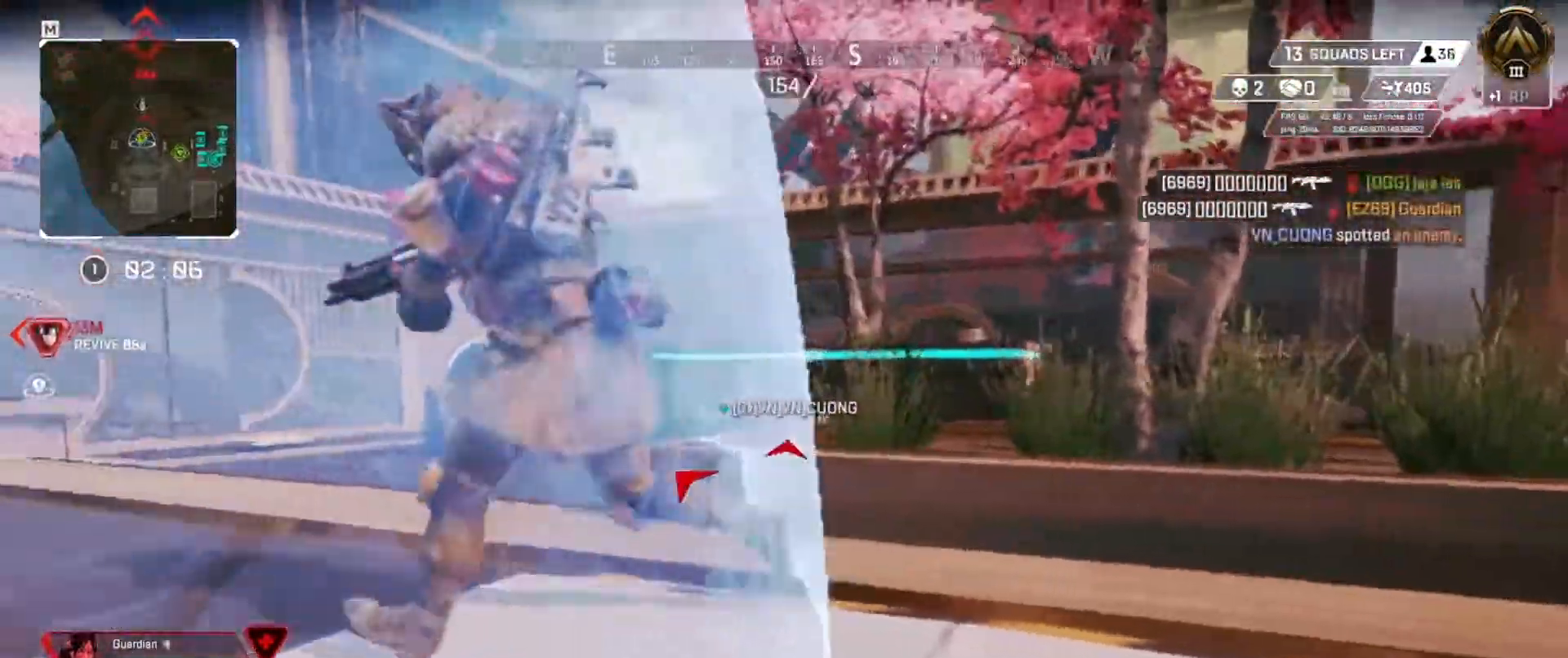
{"keys": ["w"], "events": [[283, "e", "up"], [317, "s", "up"], [417, "w", "down"]]}
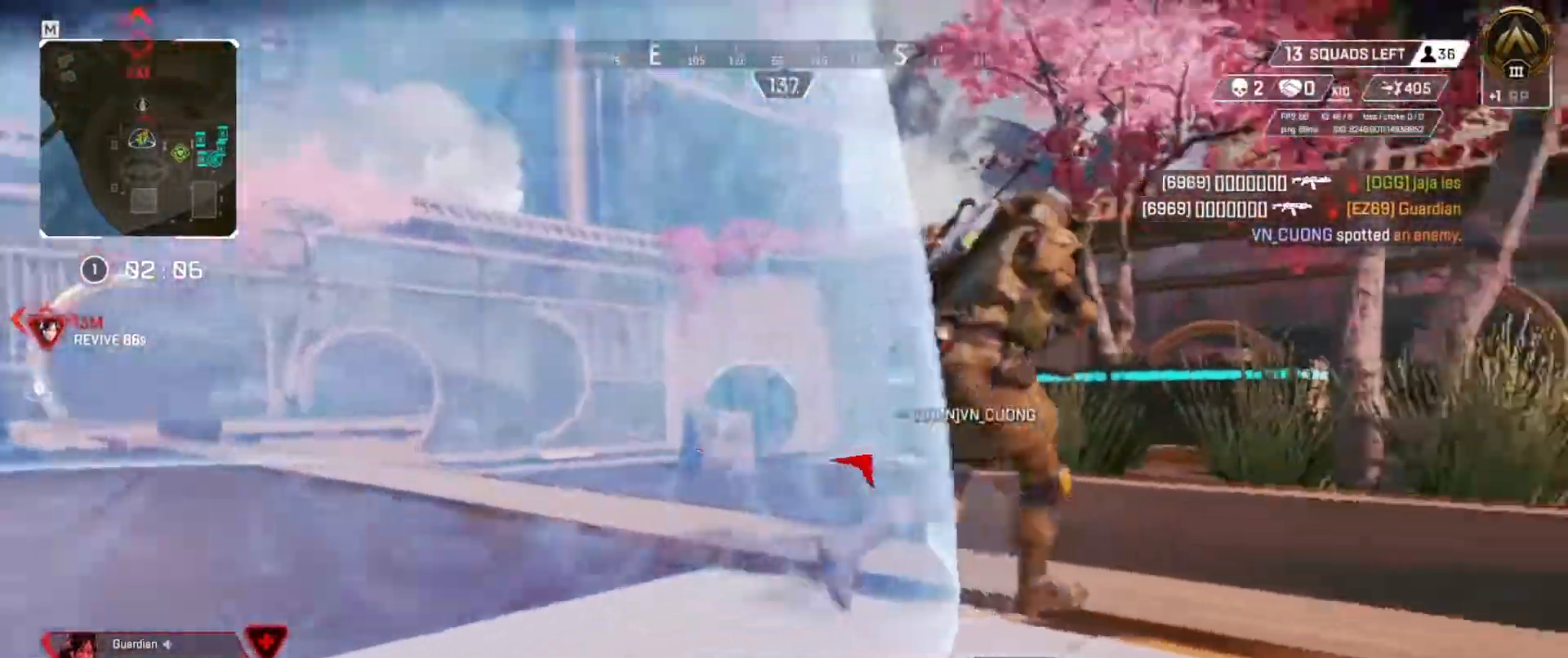
{"keys": ["s"], "events": [[267, "w", "up"], [417, "s", "down"]]}
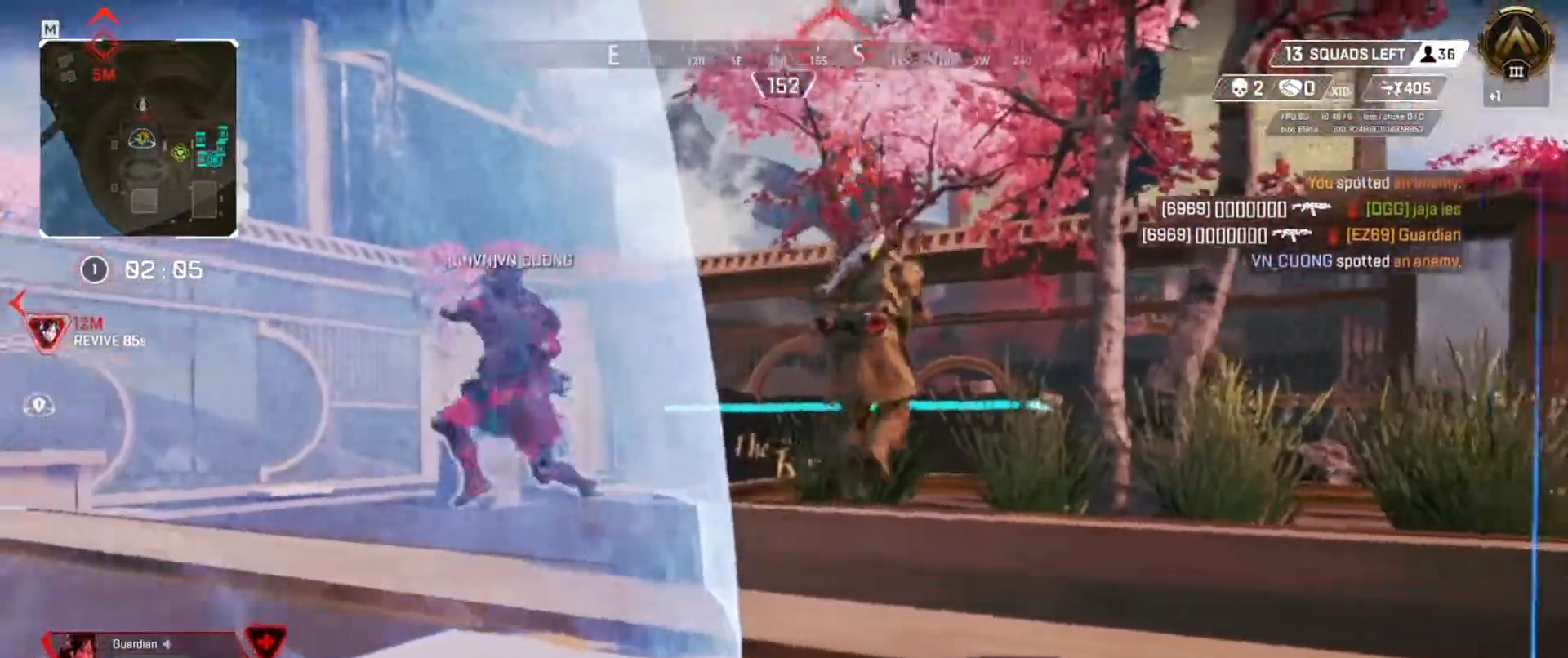
{"keys": ["s"], "events": []}
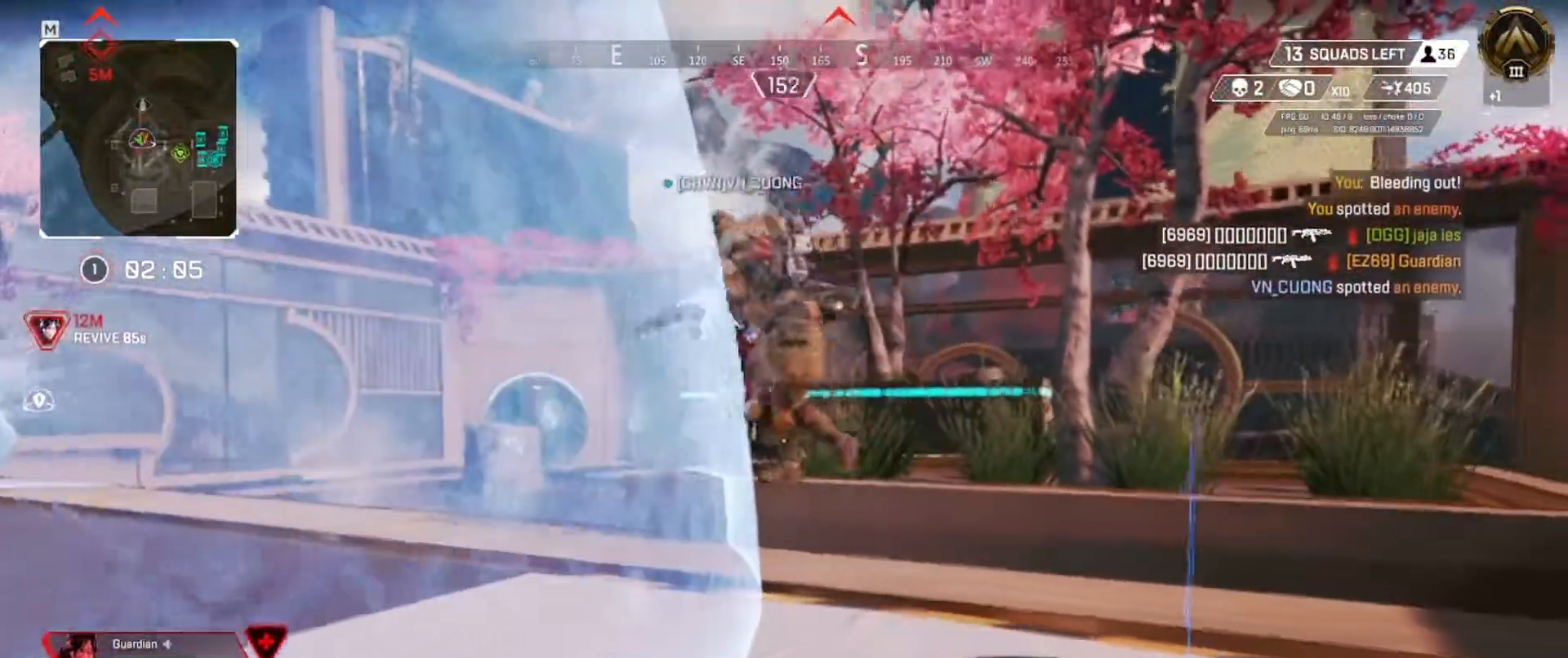
{"keys": ["s"], "events": [[17, "e", "down"], [17, "s", "up"], [250, "s", "down"], [284, "e", "up"]]}
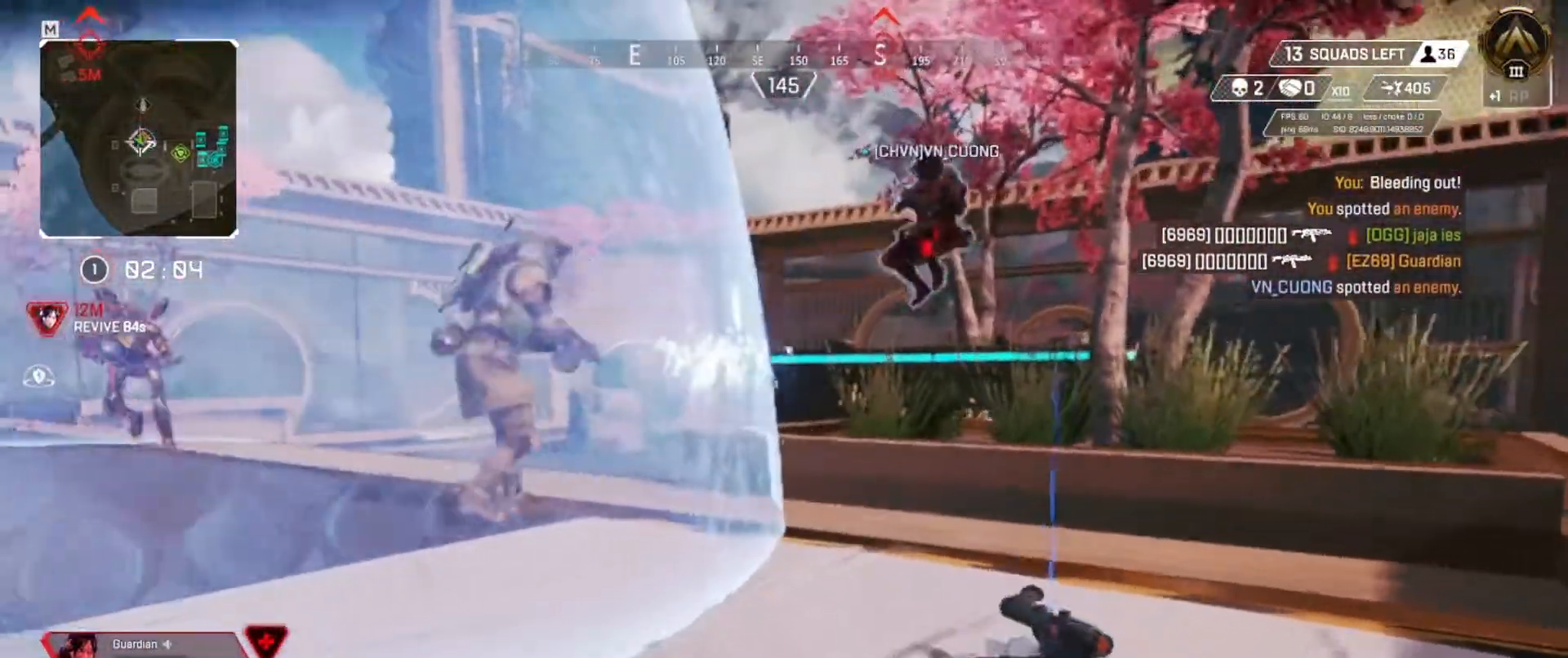
{"keys": ["s"], "events": []}
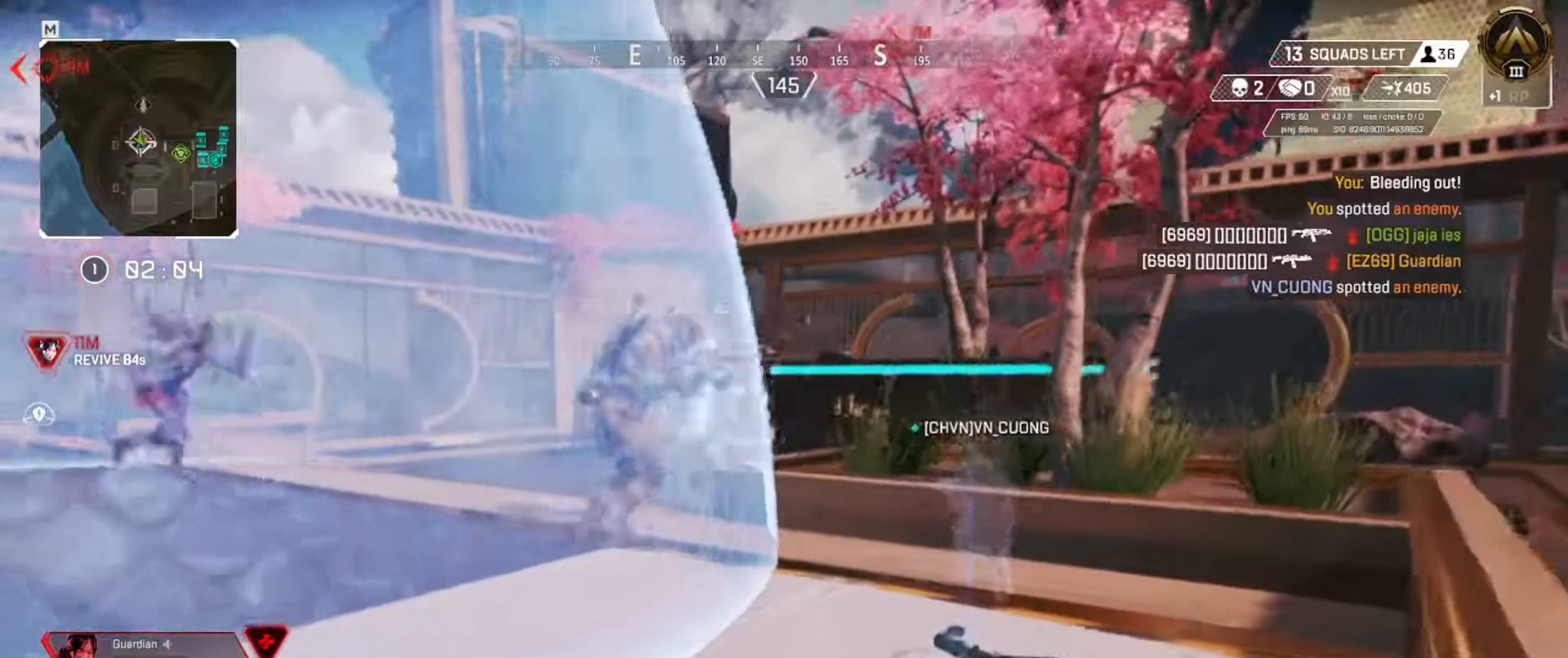
{"keys": ["e"], "events": [[250, "e", "down"], [401, "s", "up"]]}
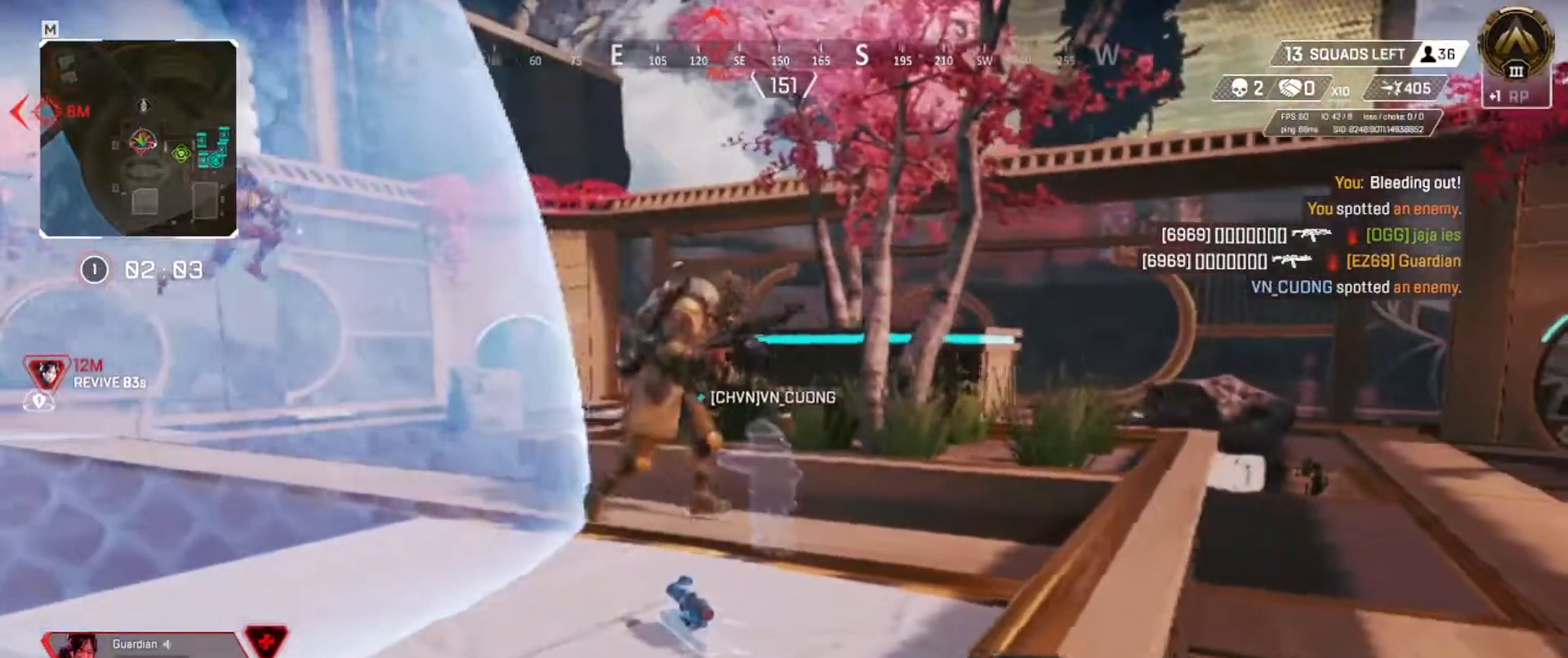
{"keys": ["q"], "events": [[300, "e", "up"], [500, "q", "down"]]}
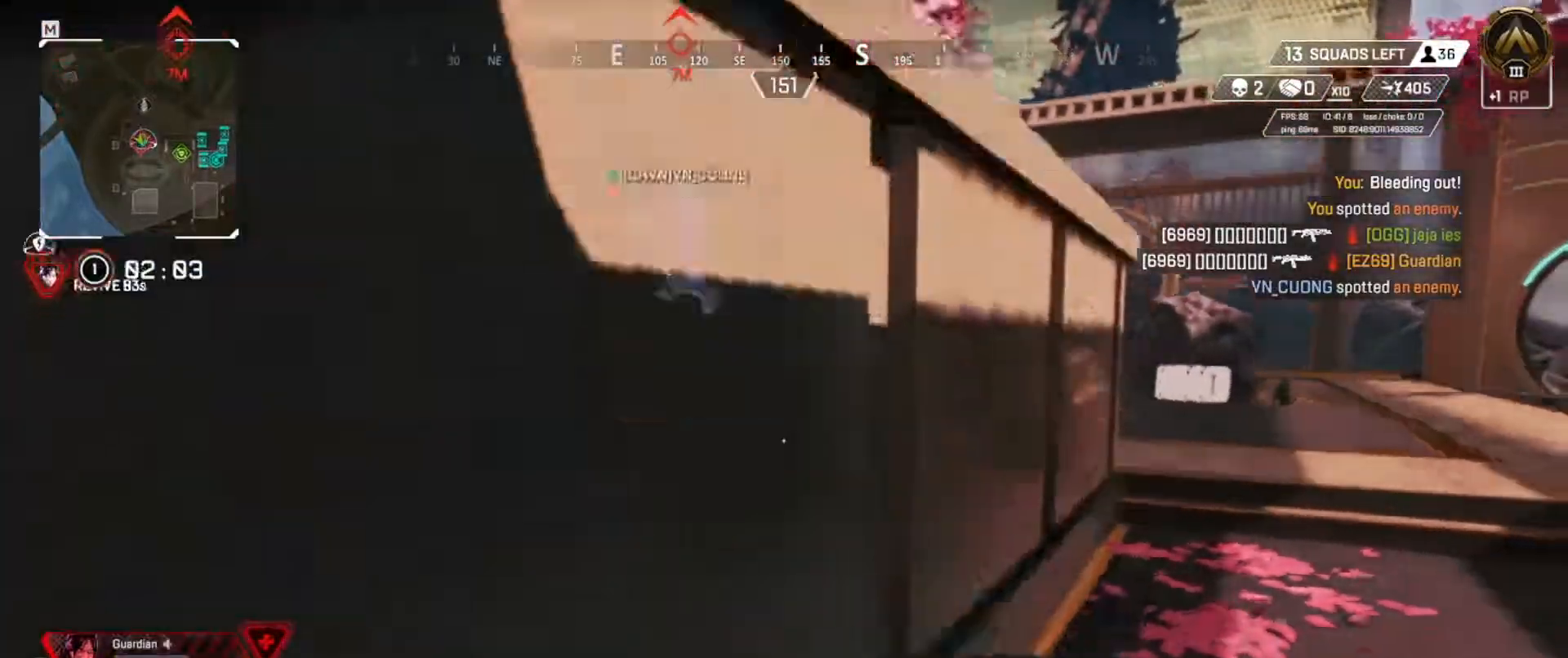
{"keys": ["e"], "events": [[150, "w", "down"], [167, "q", "up"], [184, "e", "down"], [184, "w", "up"]]}